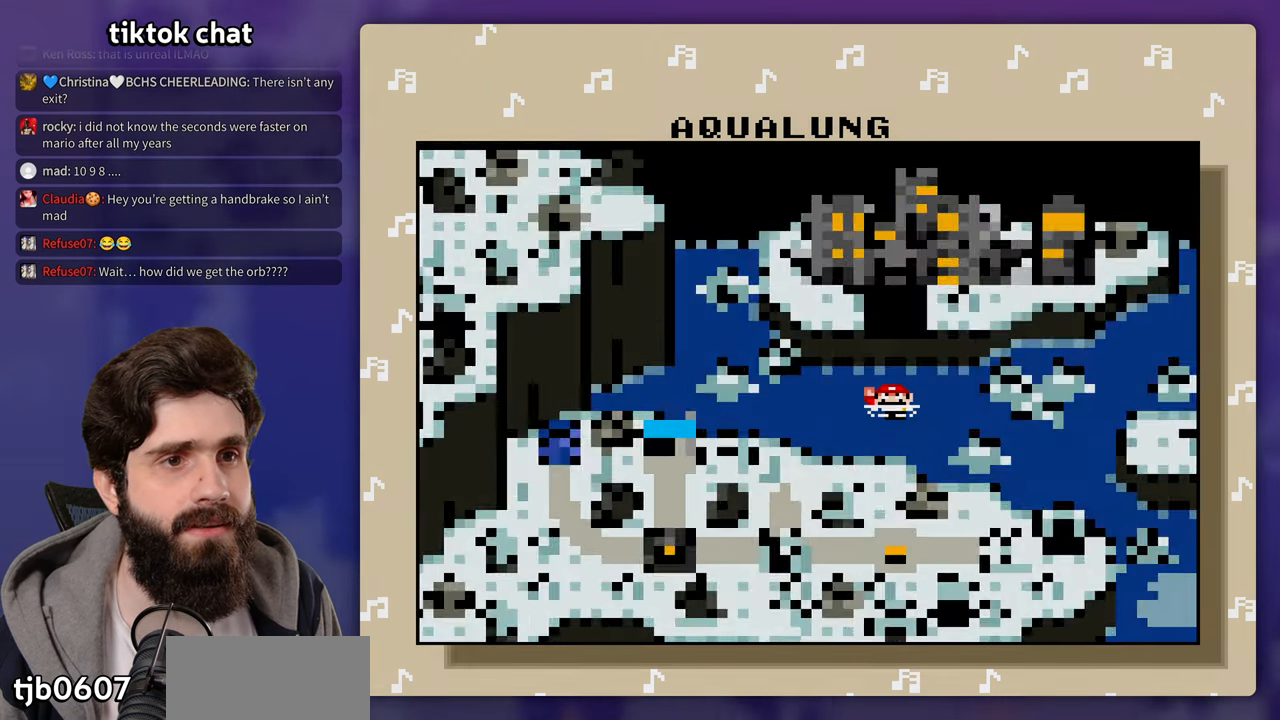
Gameplay with a controller (Nintendo layout); each line is a JSON object with the inputs held at the frame after it (dt_ms = milliseconds from this image to that frame). "events" lists button and stick changes between this image and that frame as [ms after this image, input, new state], when the widget could be followed in between. Not read: DPAD_RIGHT DPAD_UP L3 R3 Y.
{"dt_ms": 500, "buttons": [], "events": [[67, "B", "up"]]}
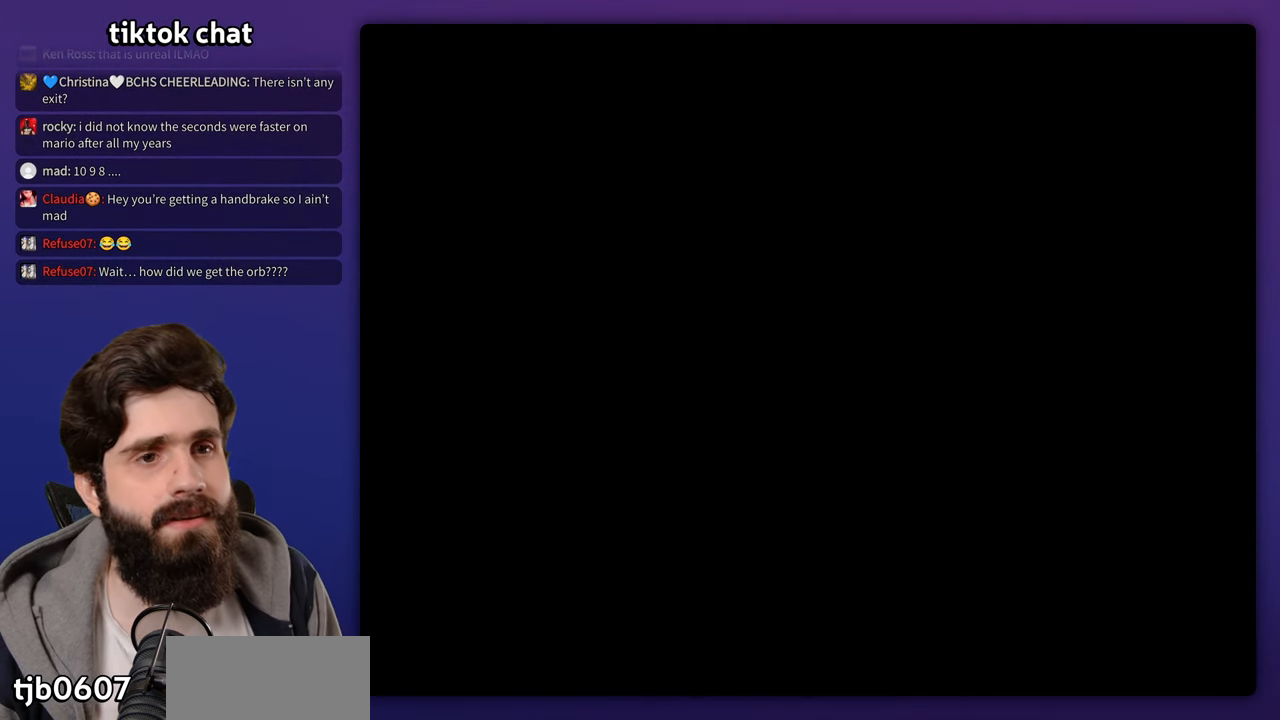
{"dt_ms": 500, "buttons": []}
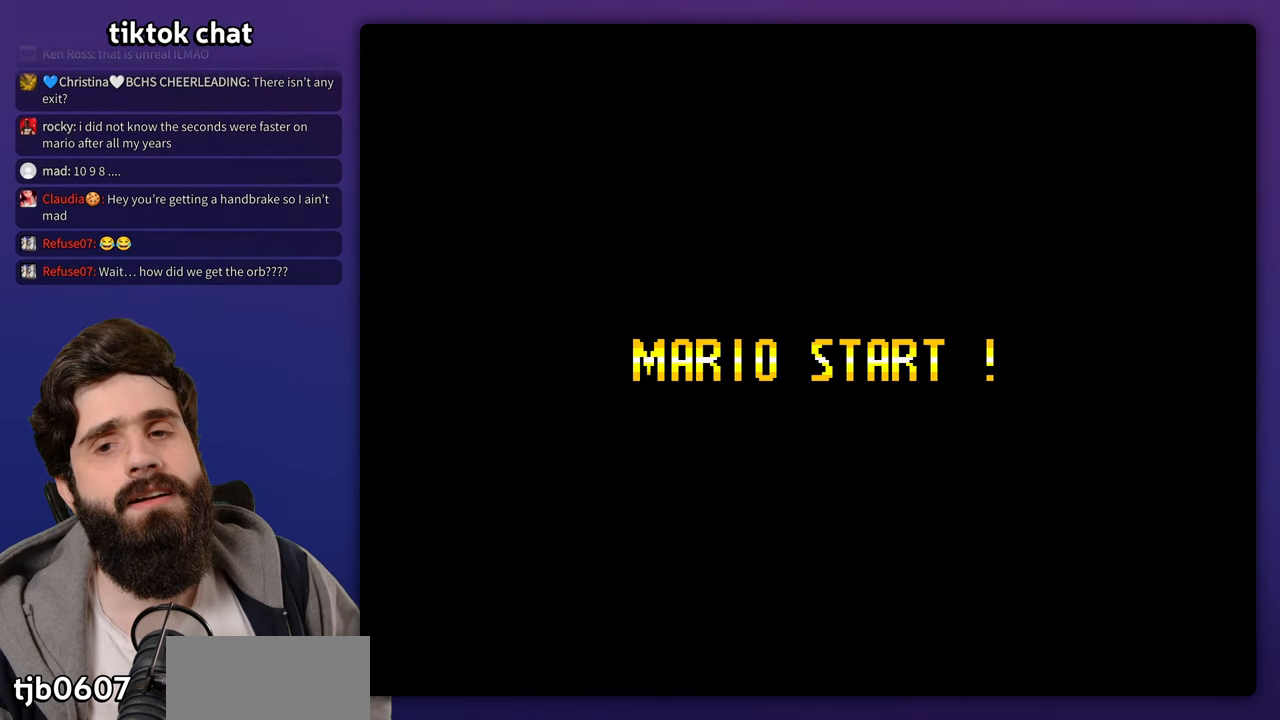
{"dt_ms": 1000, "buttons": []}
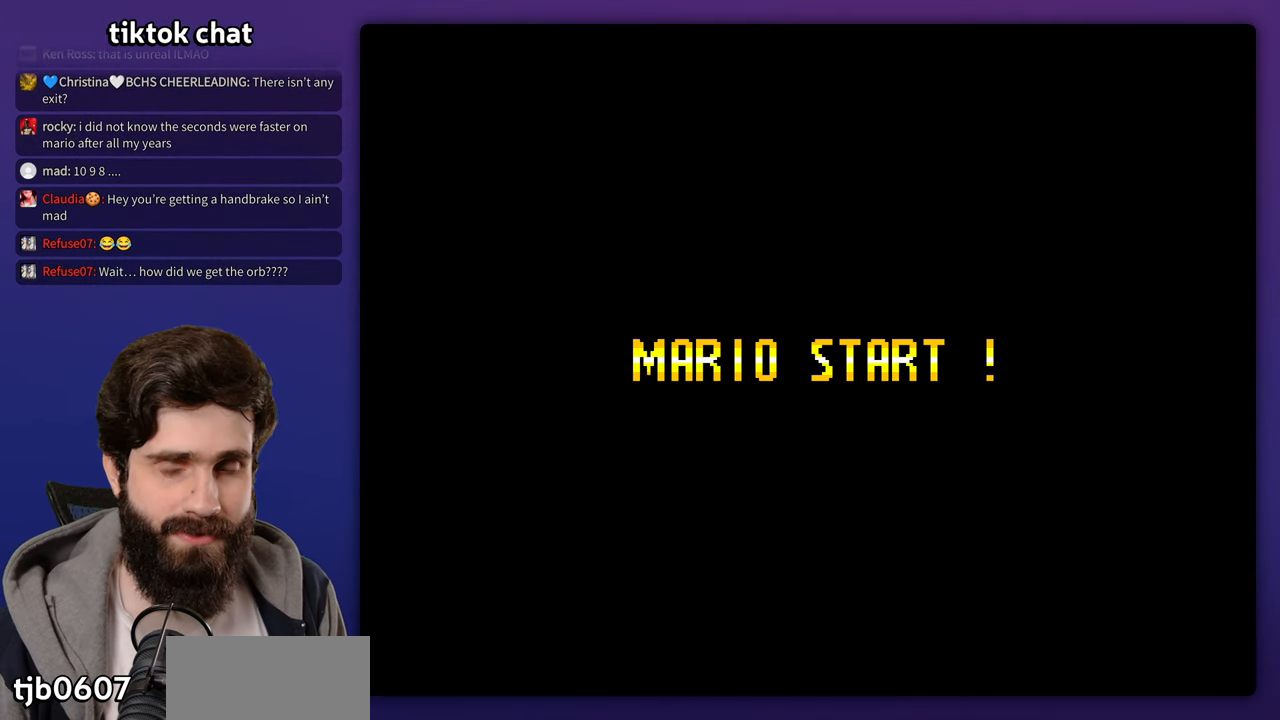
{"dt_ms": 500, "buttons": [], "events": []}
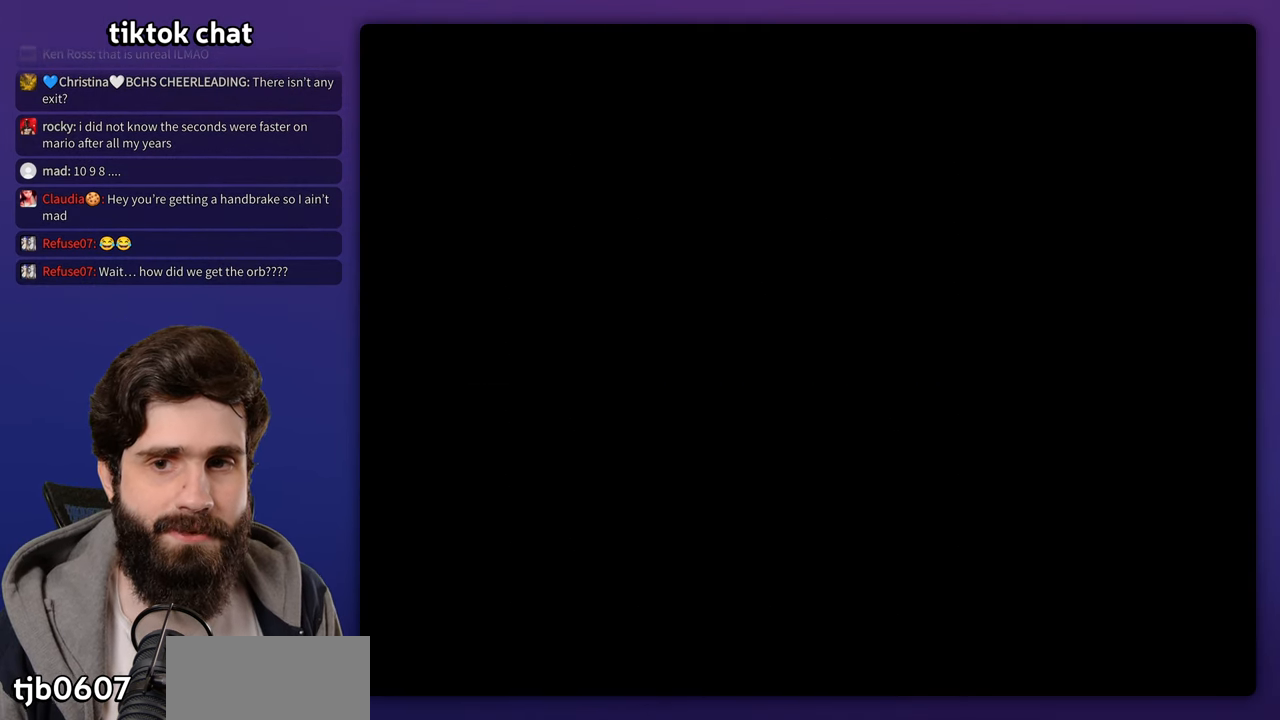
{"dt_ms": 500, "buttons": [], "events": []}
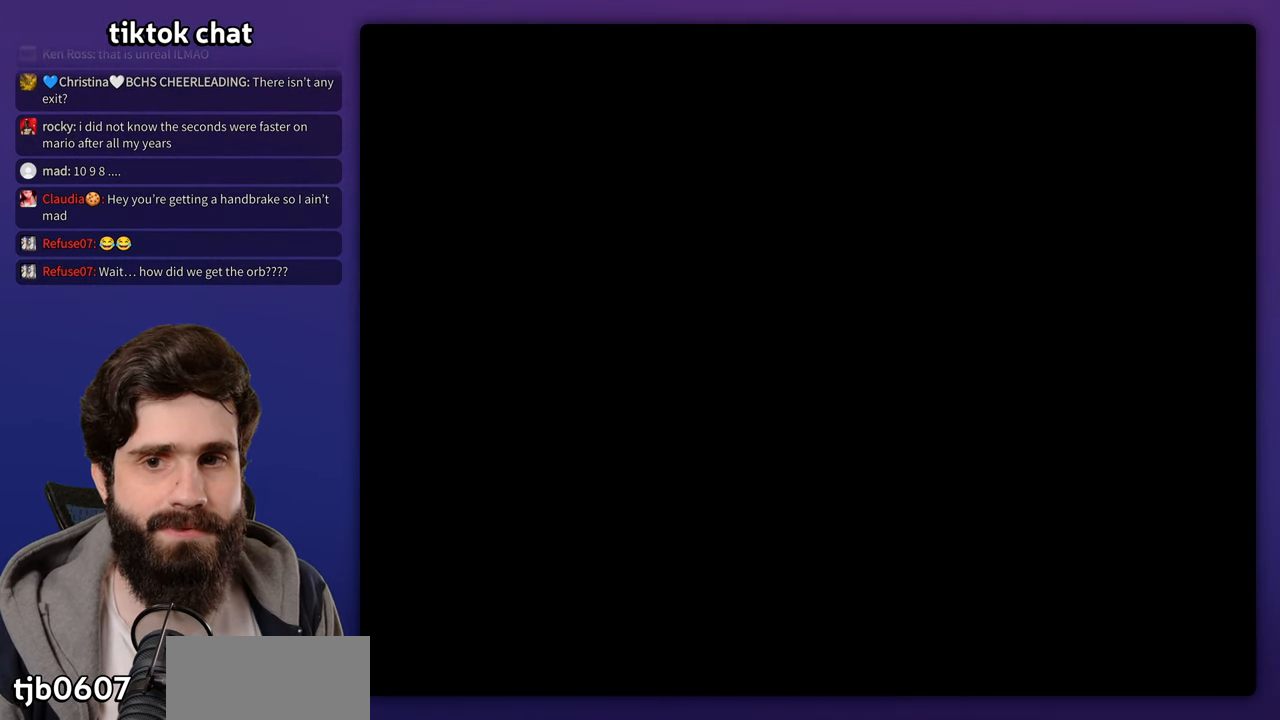
{"dt_ms": 500, "buttons": [], "events": []}
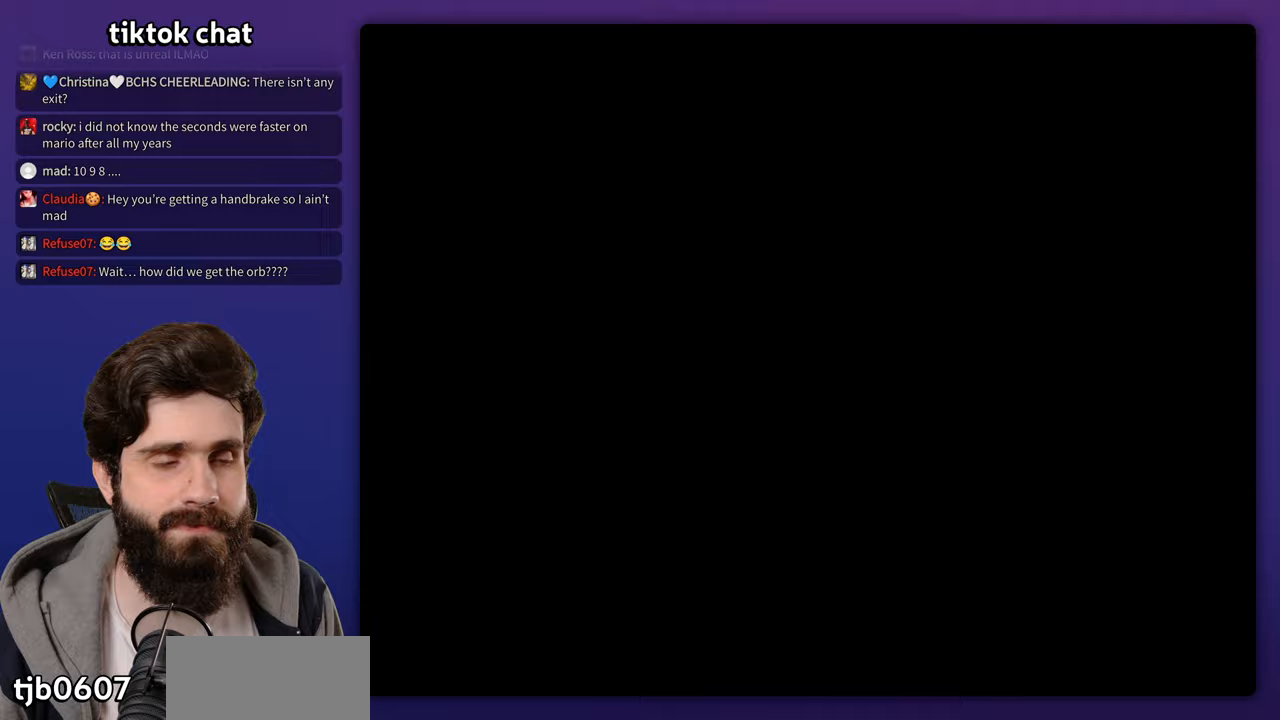
{"dt_ms": 500, "buttons": [], "events": []}
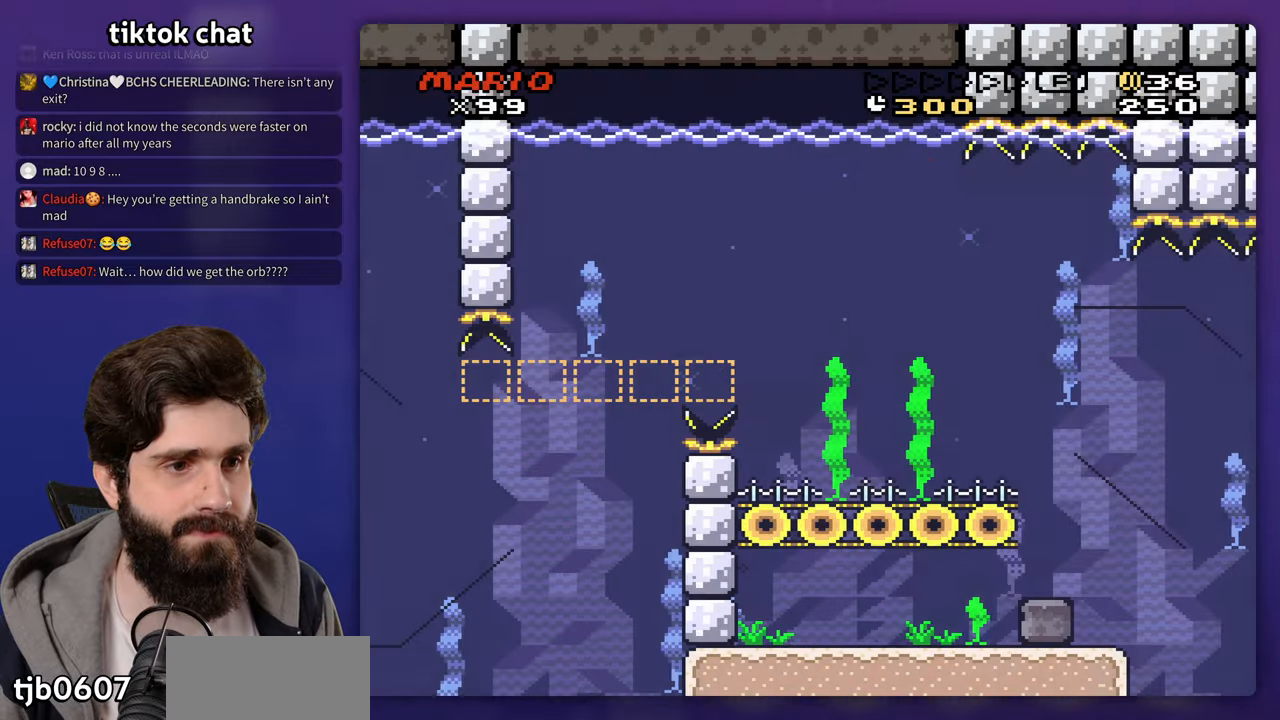
{"dt_ms": 500, "buttons": [], "events": []}
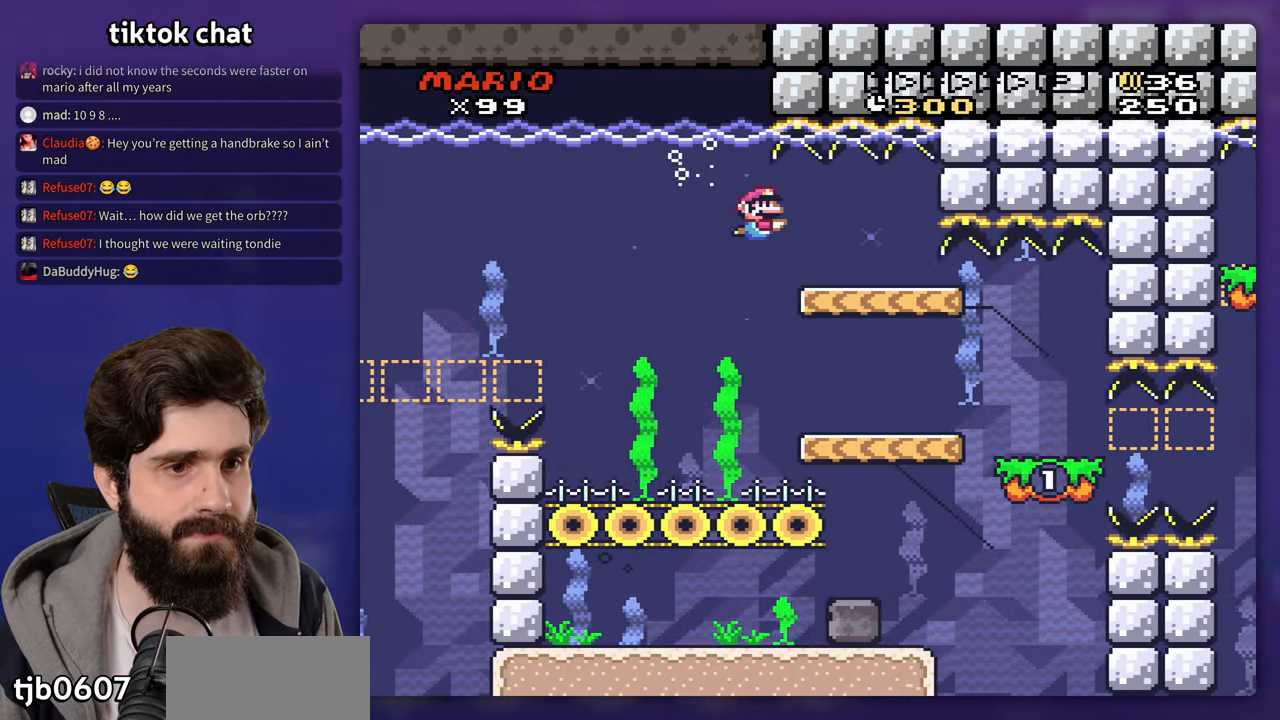
{"dt_ms": 500, "buttons": ["DPAD_LEFT"], "events": [[183, "DPAD_LEFT", "down"]]}
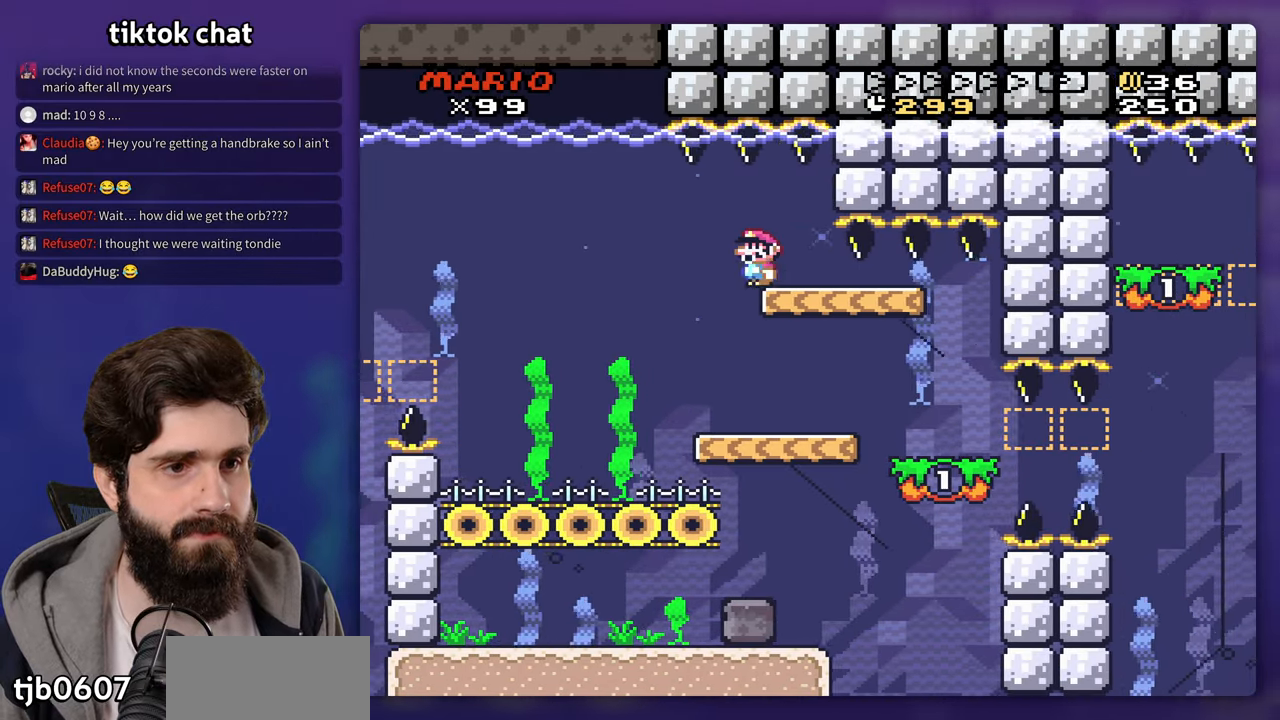
{"dt_ms": 500, "buttons": [], "events": [[367, "DPAD_LEFT", "up"]]}
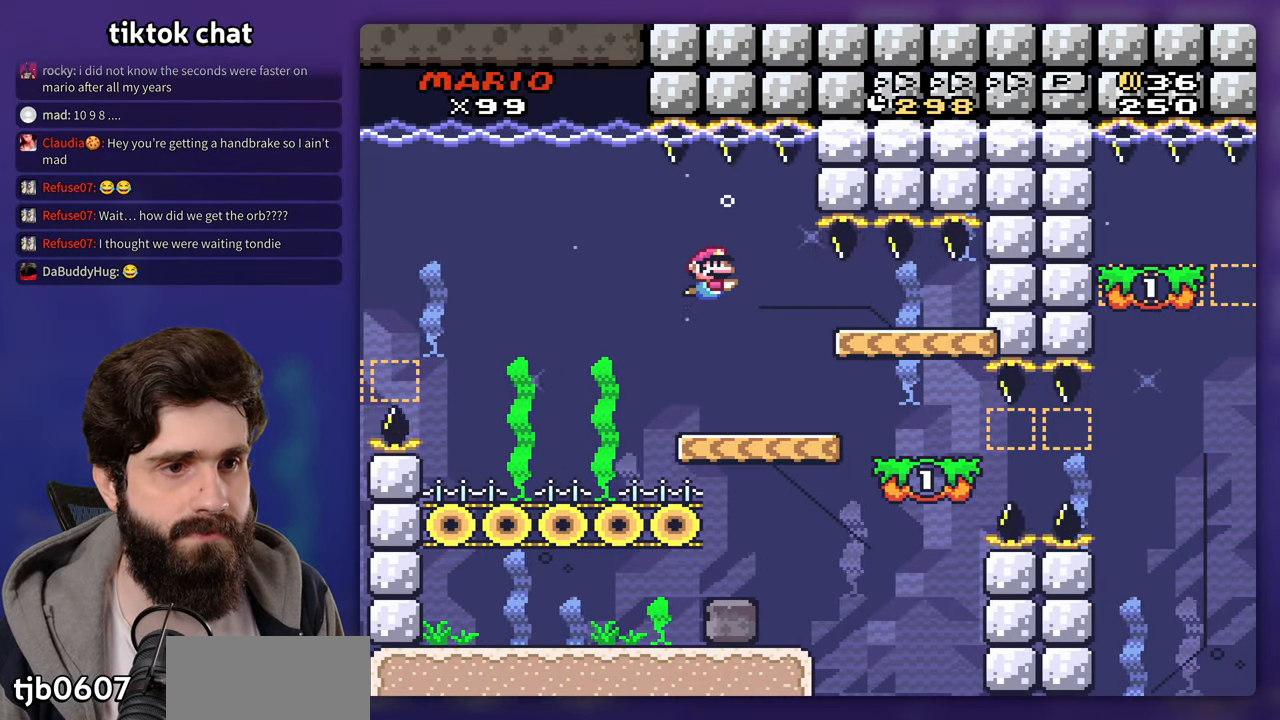
{"dt_ms": 500, "buttons": [], "events": []}
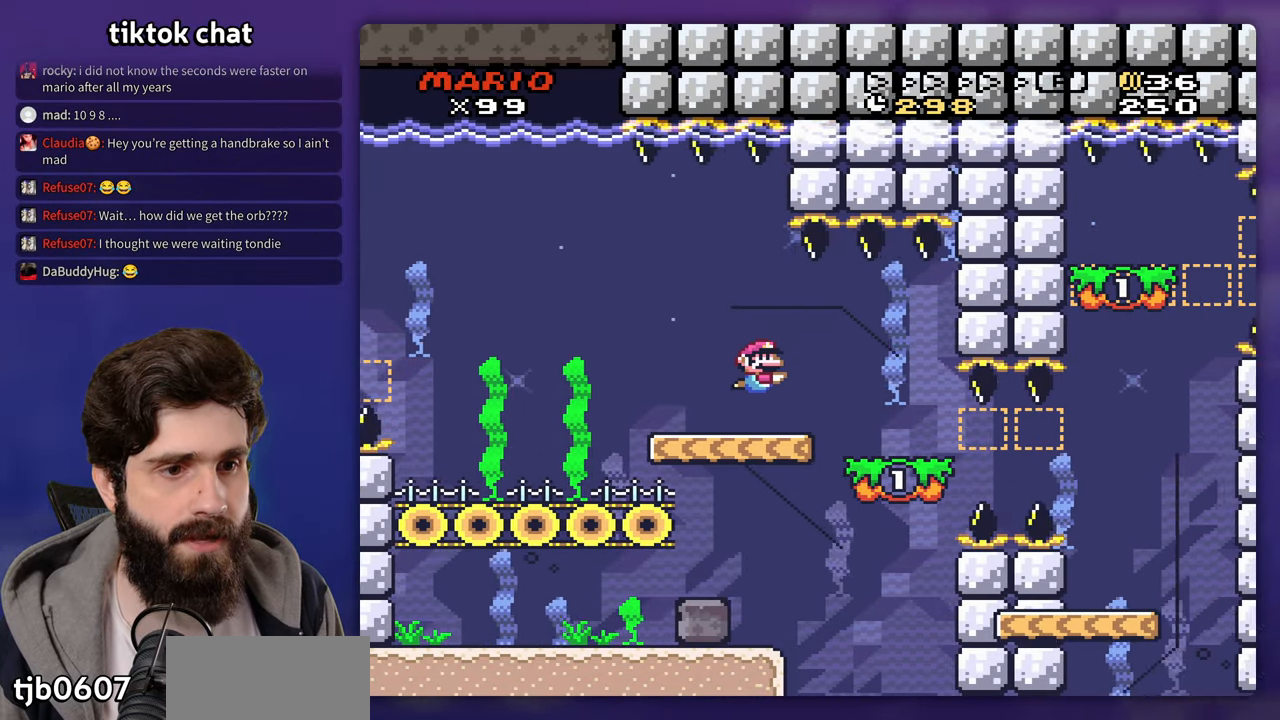
{"dt_ms": 500, "buttons": [], "events": []}
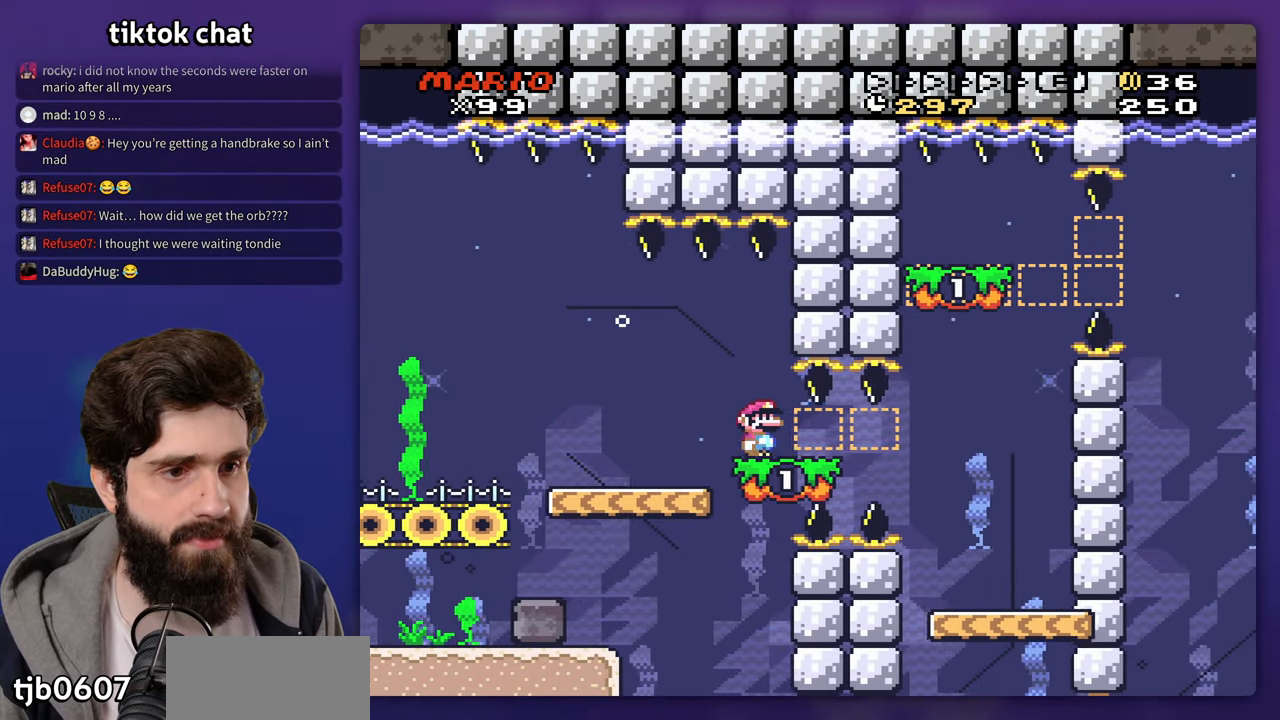
{"dt_ms": 500, "buttons": [], "events": []}
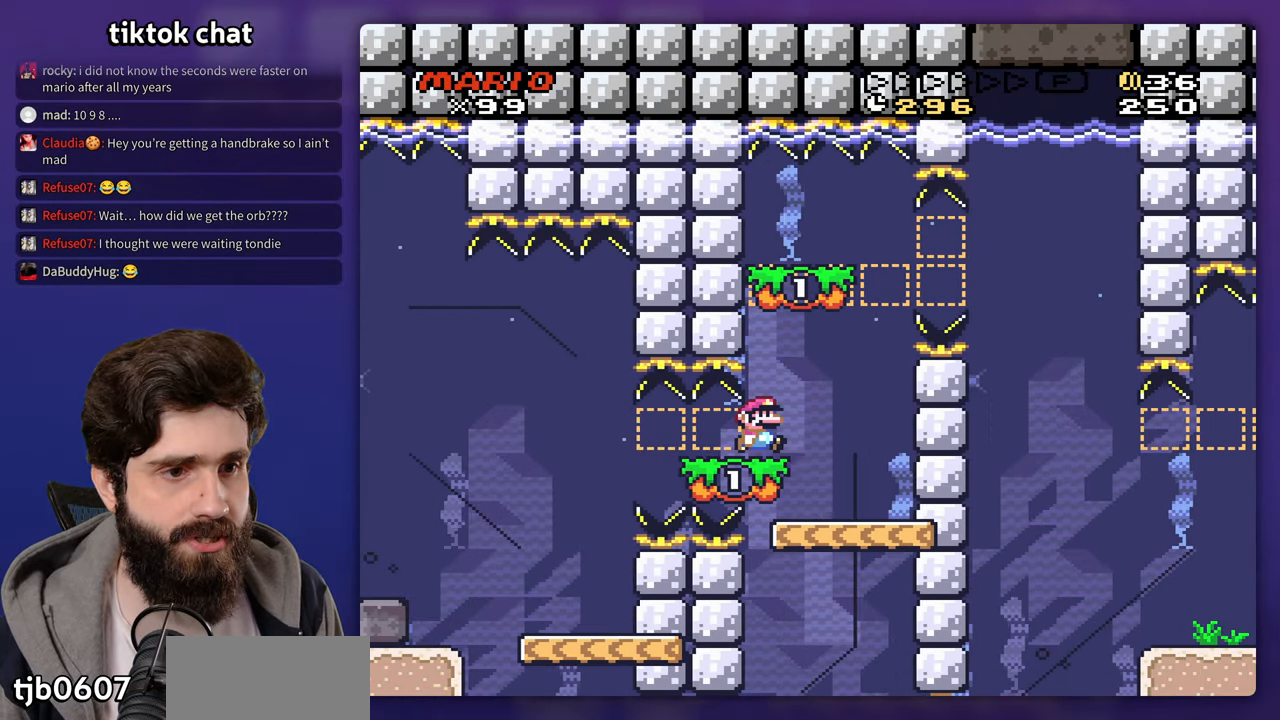
{"dt_ms": 500, "buttons": [], "events": [[33, "DPAD_LEFT", "down"], [433, "DPAD_LEFT", "up"]]}
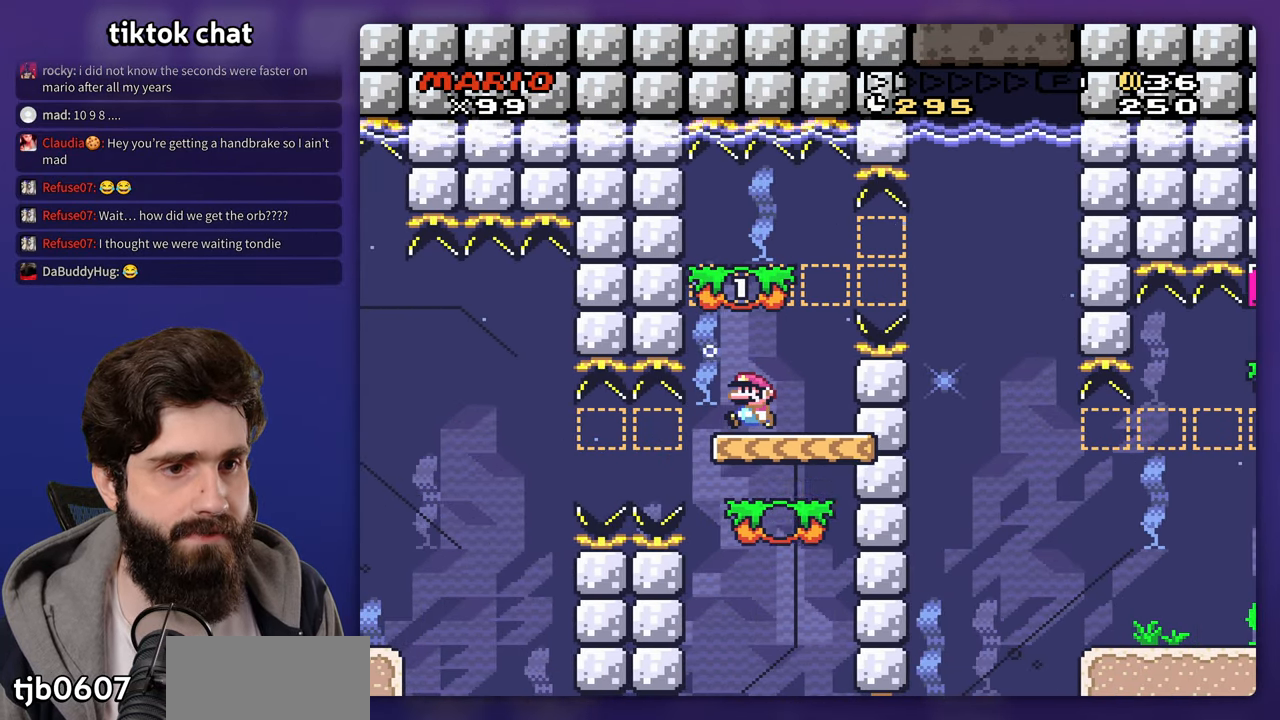
{"dt_ms": 500, "buttons": ["DPAD_DOWN"], "events": [[333, "DPAD_DOWN", "down"], [400, "B", "down"], [483, "B", "up"]]}
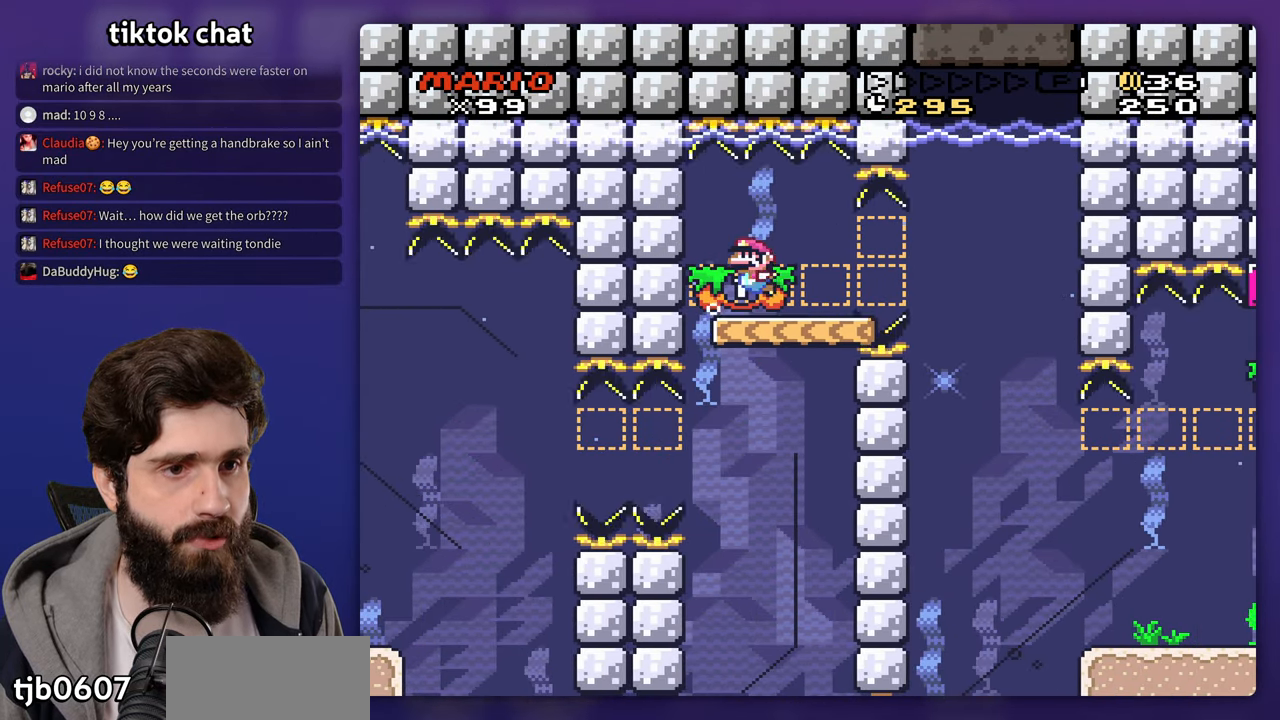
{"dt_ms": 500, "buttons": [], "events": [[33, "B", "down"], [117, "DPAD_LEFT", "down"], [167, "B", "up"], [183, "DPAD_DOWN", "up"], [417, "DPAD_LEFT", "up"]]}
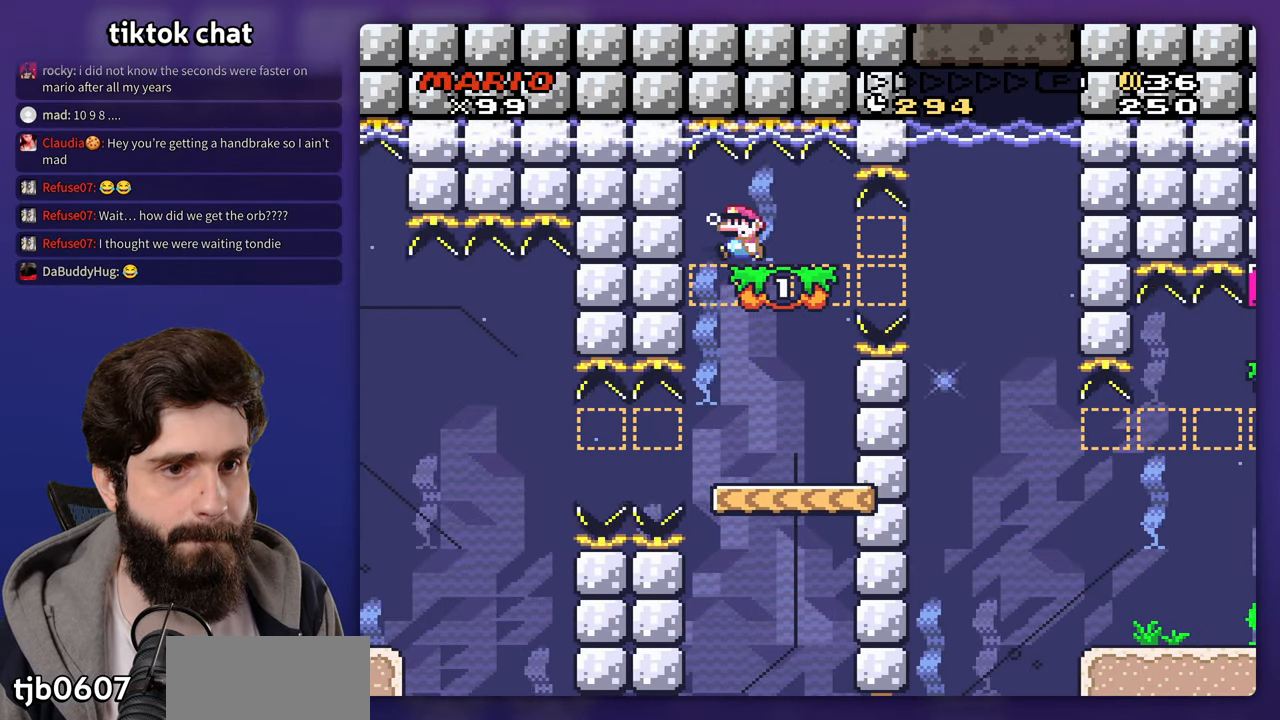
{"dt_ms": 500, "buttons": [], "events": []}
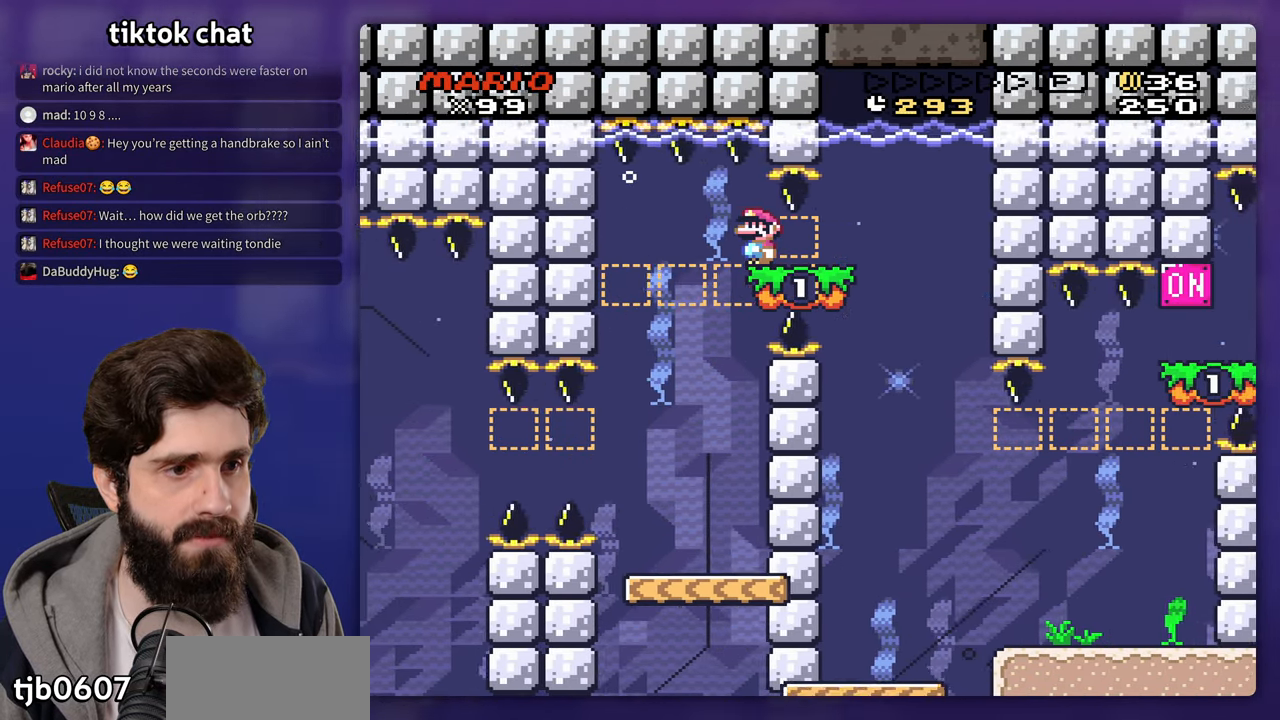
{"dt_ms": 500, "buttons": [], "events": []}